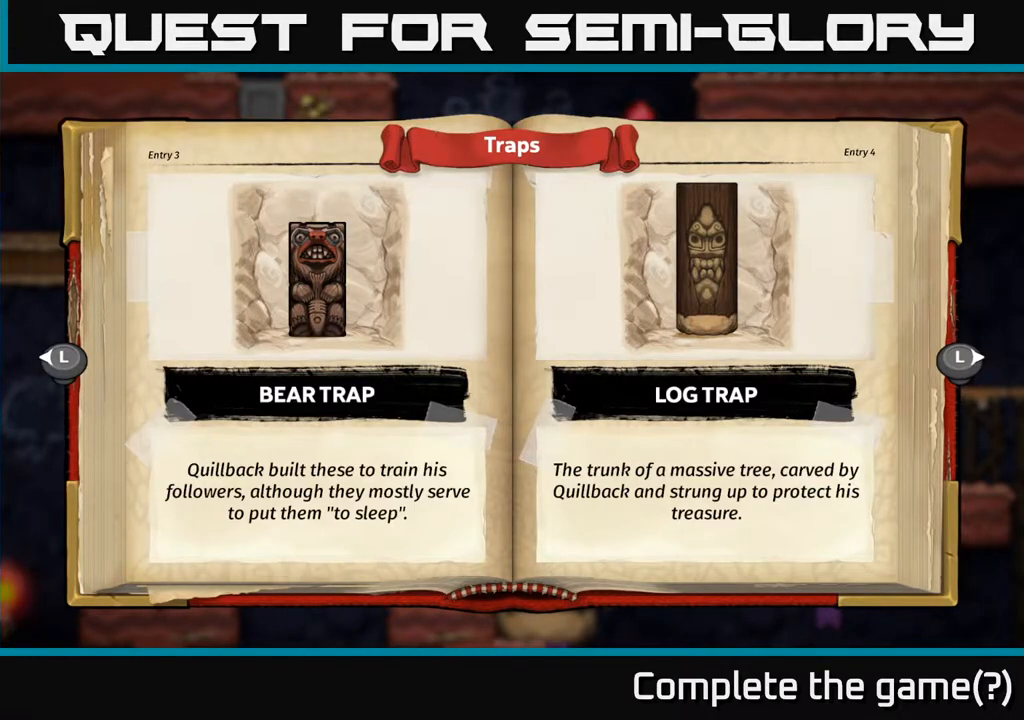
Gameplay with a controller (Xbox layout); each line is a JSON object with the inputs held at the frame after it. "events" lists button and stick changes between this image and that frame as [ms after this image, input, new state], when the widget could be followed in between.
{"buttons": [], "left_stick": "center", "right_stick": "center", "events": [[17, "B", "down"], [117, "B", "up"]]}
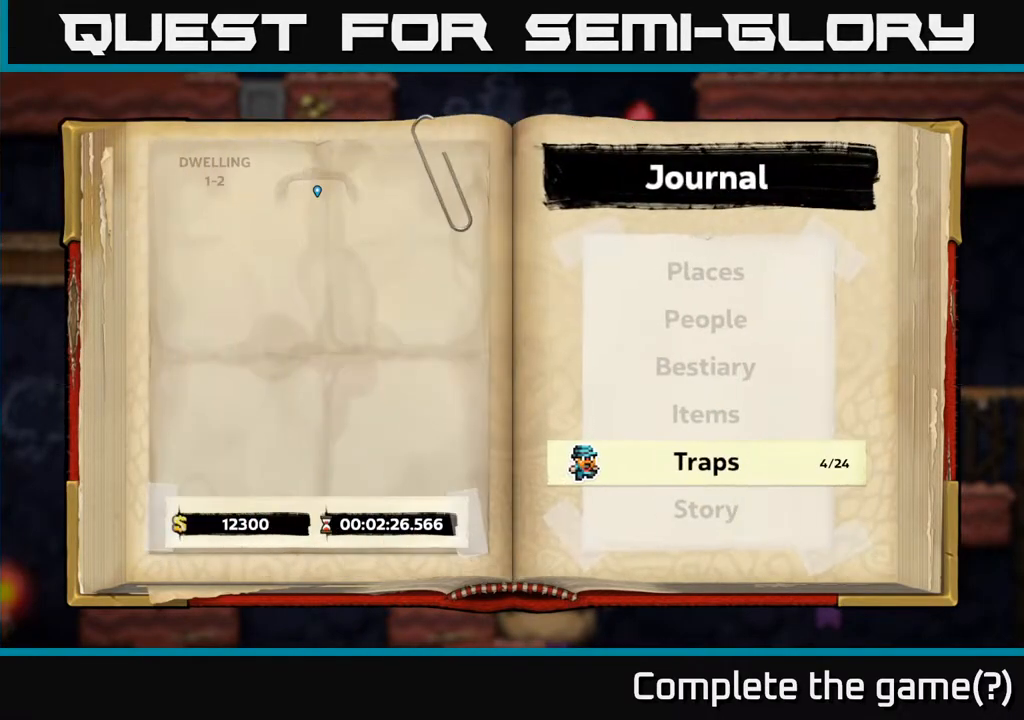
{"buttons": [], "left_stick": "center", "right_stick": "center", "events": [[417, "SELECT", "down"], [467, "SELECT", "up"]]}
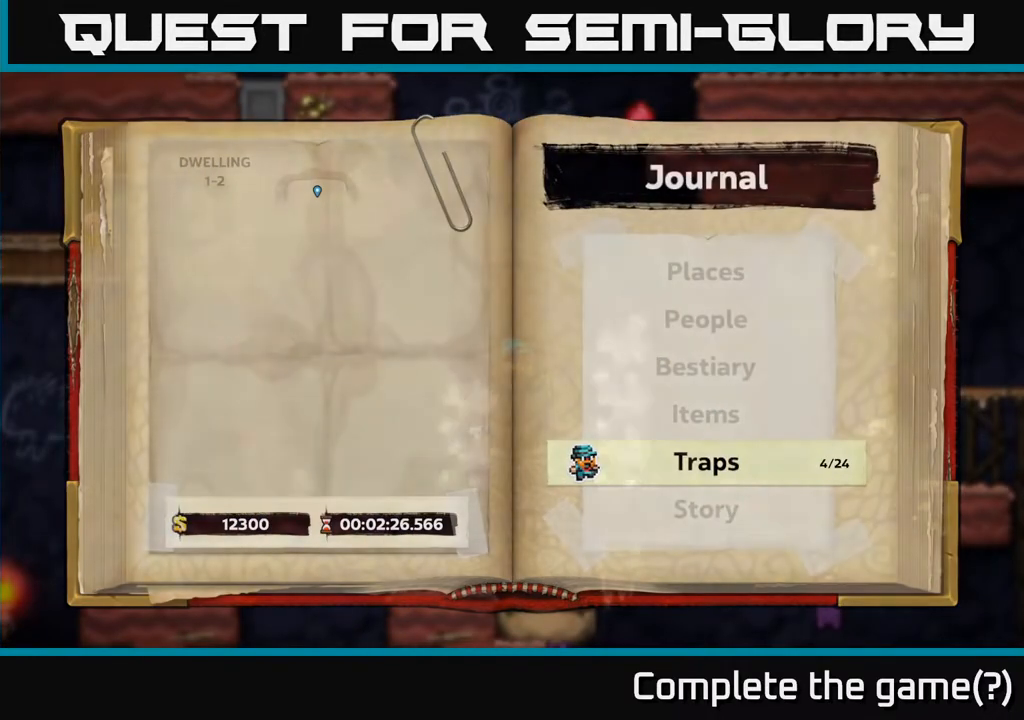
{"buttons": [], "left_stick": "center", "right_stick": "center", "events": []}
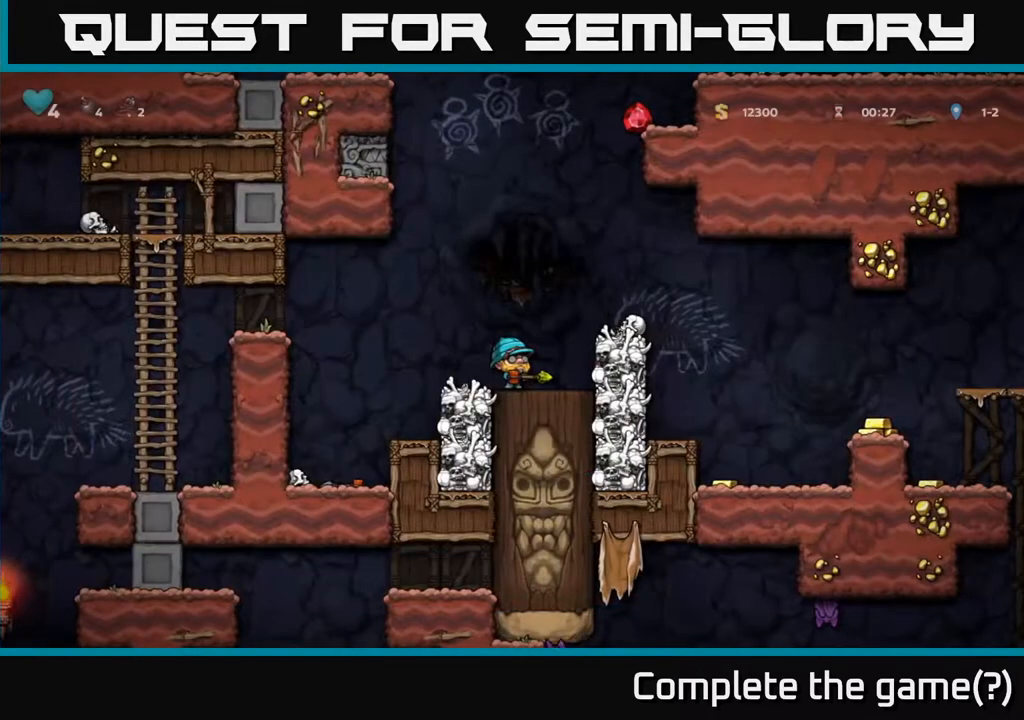
{"buttons": ["DPAD_RIGHT"], "left_stick": "center", "right_stick": "center", "events": [[233, "DPAD_LEFT", "down"], [367, "DPAD_LEFT", "up"], [433, "DPAD_RIGHT", "down"]]}
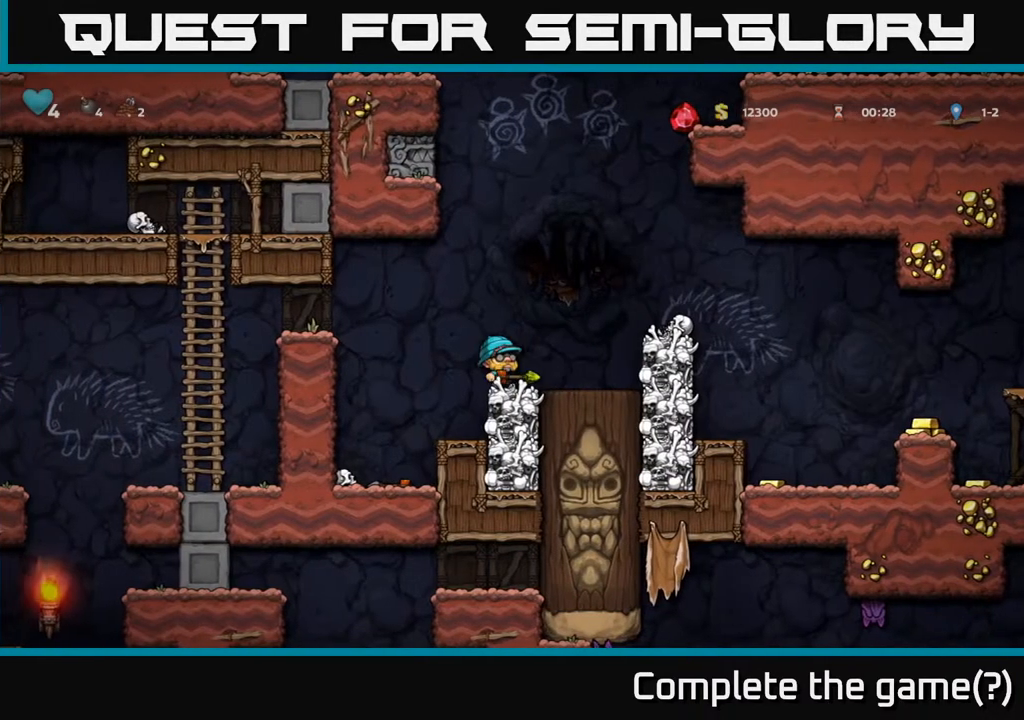
{"buttons": ["A"], "left_stick": "center", "right_stick": "center", "events": [[183, "DPAD_RIGHT", "up"], [450, "A", "down"]]}
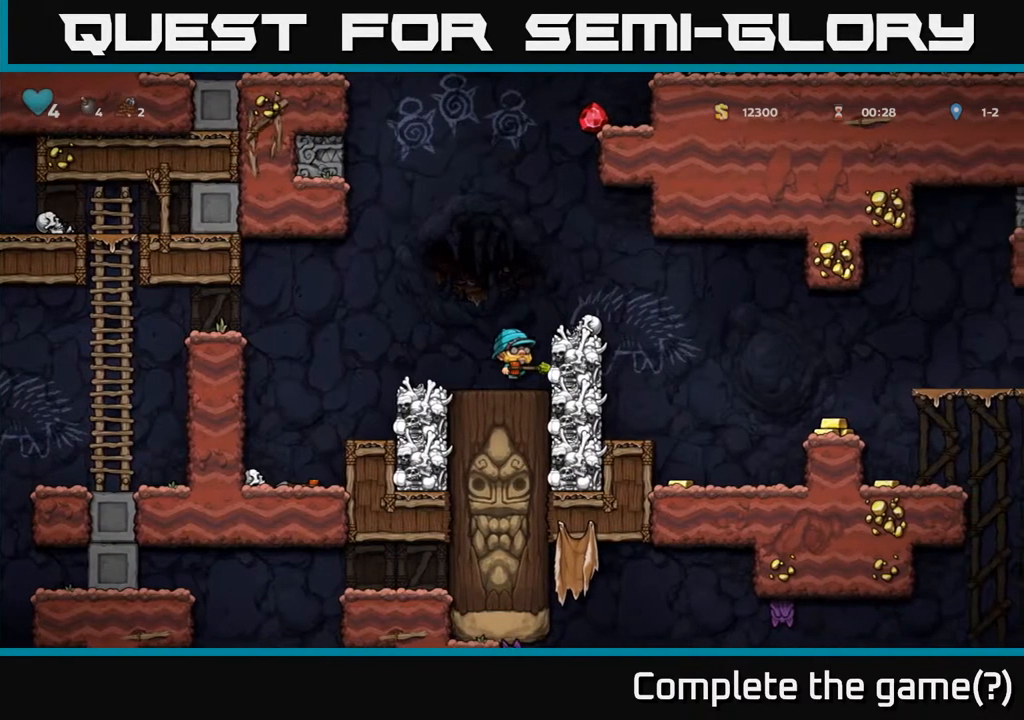
{"buttons": [], "left_stick": "center", "right_stick": "center", "events": [[100, "A", "up"], [200, "DPAD_RIGHT", "down"], [283, "DPAD_RIGHT", "up"]]}
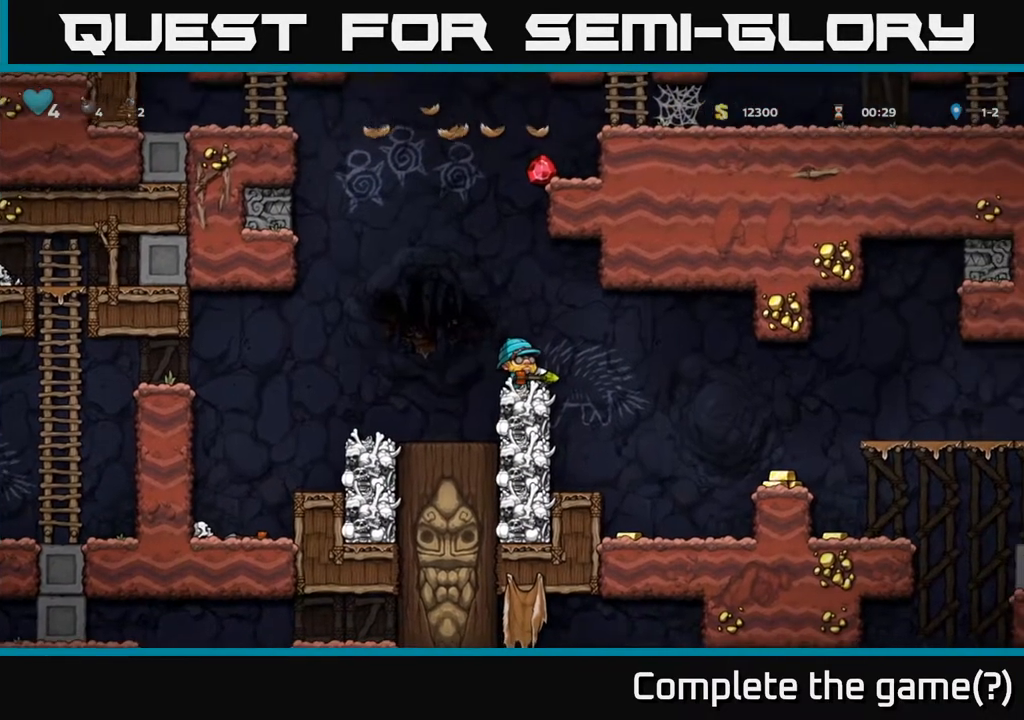
{"buttons": ["A", "DPAD_RIGHT"], "left_stick": "center", "right_stick": "center", "events": [[283, "DPAD_RIGHT", "down"], [367, "A", "down"]]}
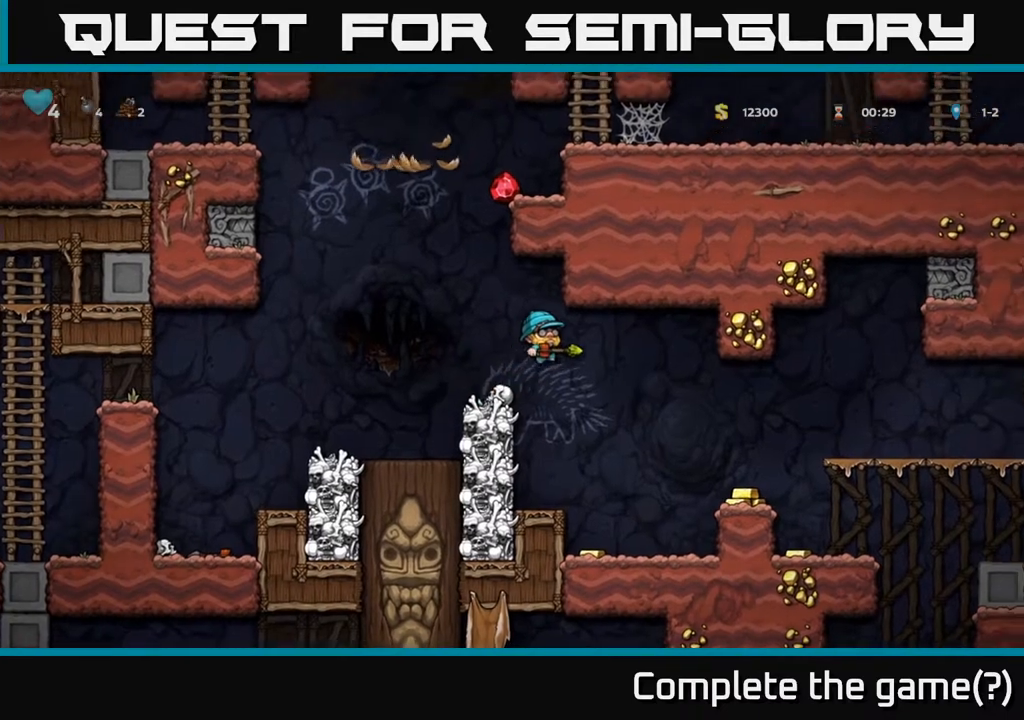
{"buttons": ["A"], "left_stick": "center", "right_stick": "center", "events": [[33, "DPAD_RIGHT", "up"], [50, "A", "up"], [117, "DPAD_LEFT", "down"], [383, "DPAD_LEFT", "up"], [500, "A", "down"]]}
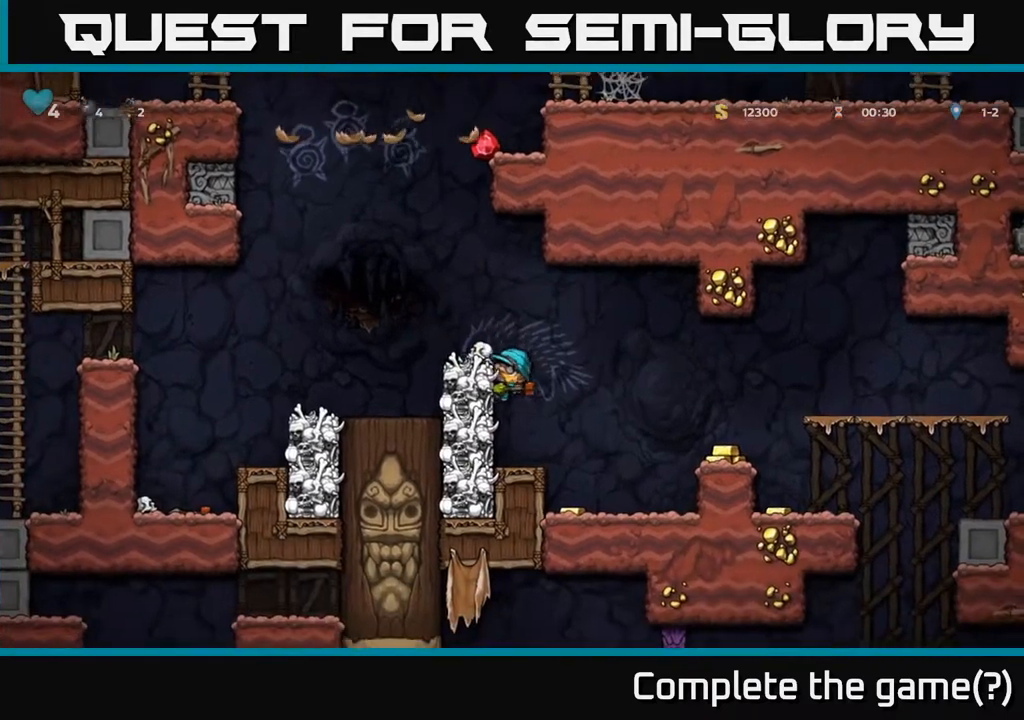
{"buttons": [], "left_stick": "center", "right_stick": "center", "events": [[267, "A", "up"], [283, "DPAD_LEFT", "down"], [367, "DPAD_LEFT", "up"]]}
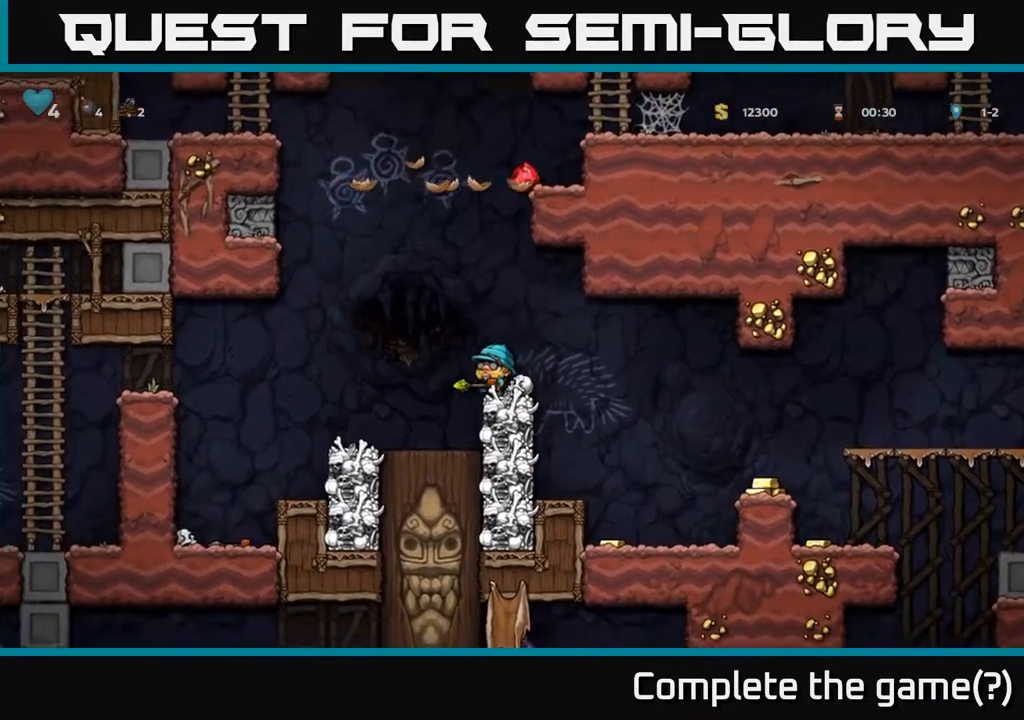
{"buttons": ["DPAD_UP"], "left_stick": "center", "right_stick": "center", "events": [[50, "DPAD_UP", "down"]]}
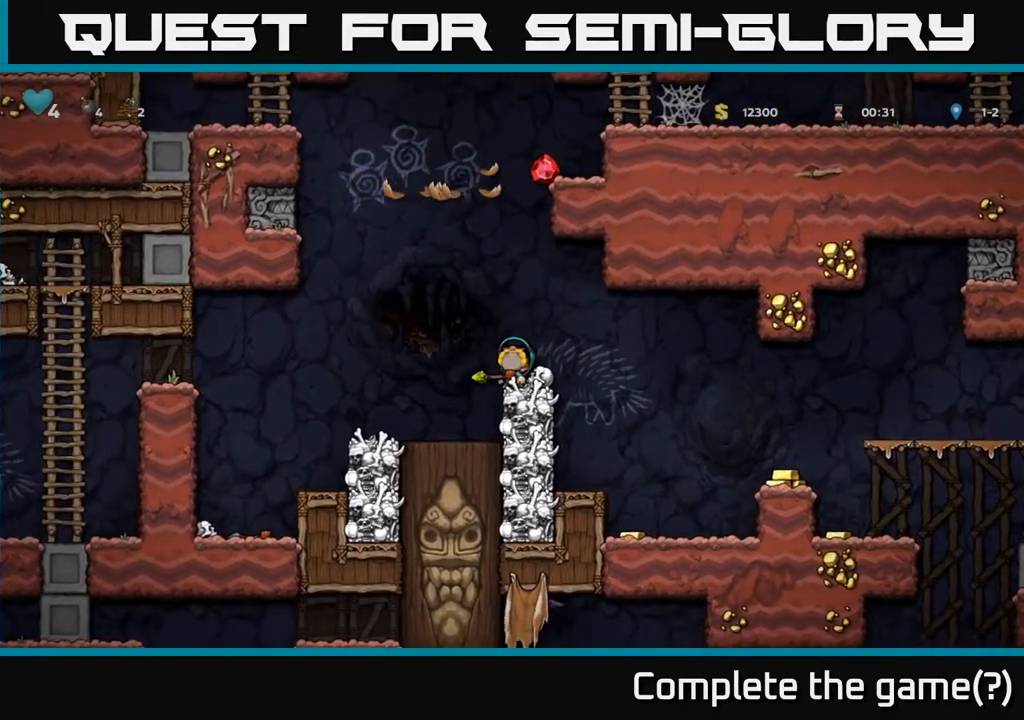
{"buttons": ["DPAD_UP"], "left_stick": "center", "right_stick": "center", "events": []}
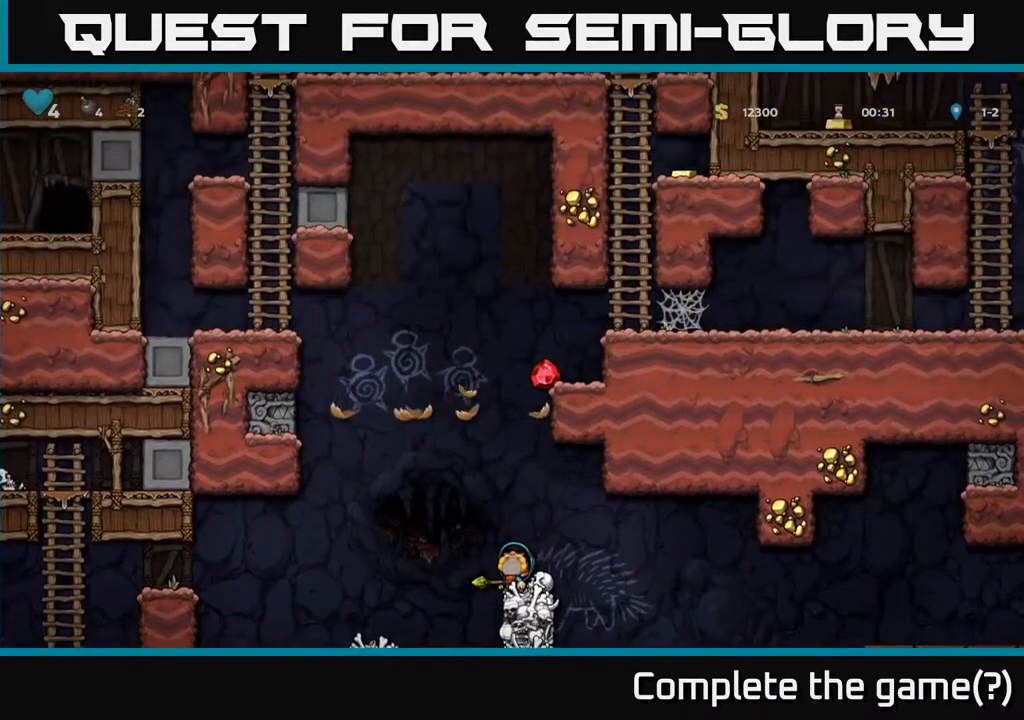
{"buttons": ["DPAD_UP"], "left_stick": "center", "right_stick": "center", "events": []}
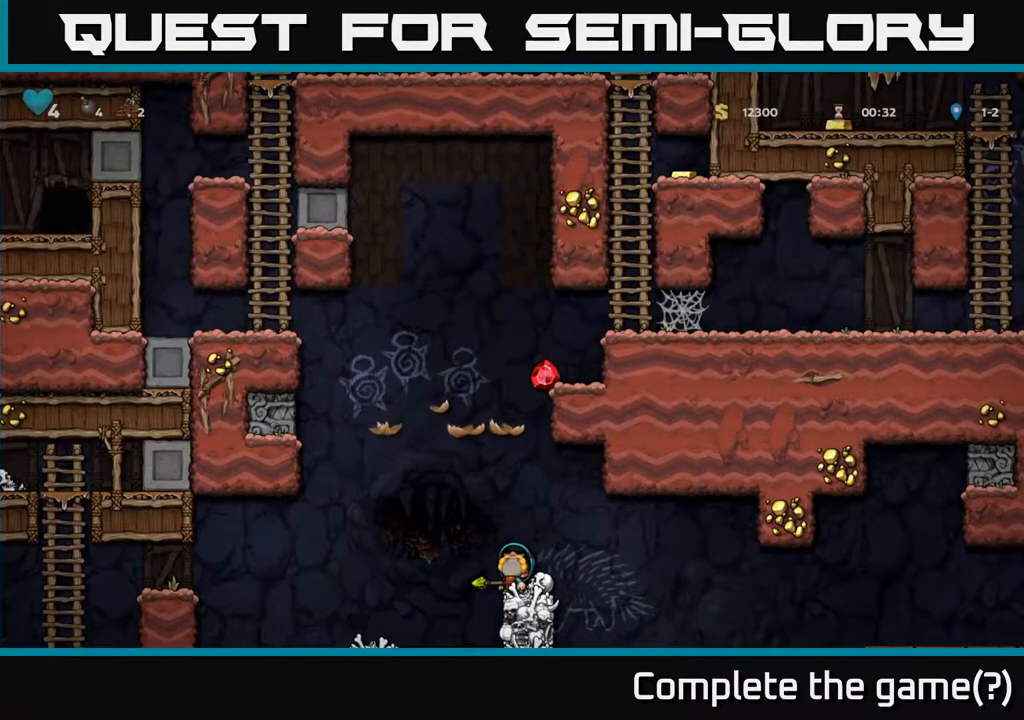
{"buttons": ["DPAD_UP"], "left_stick": "center", "right_stick": "center", "events": []}
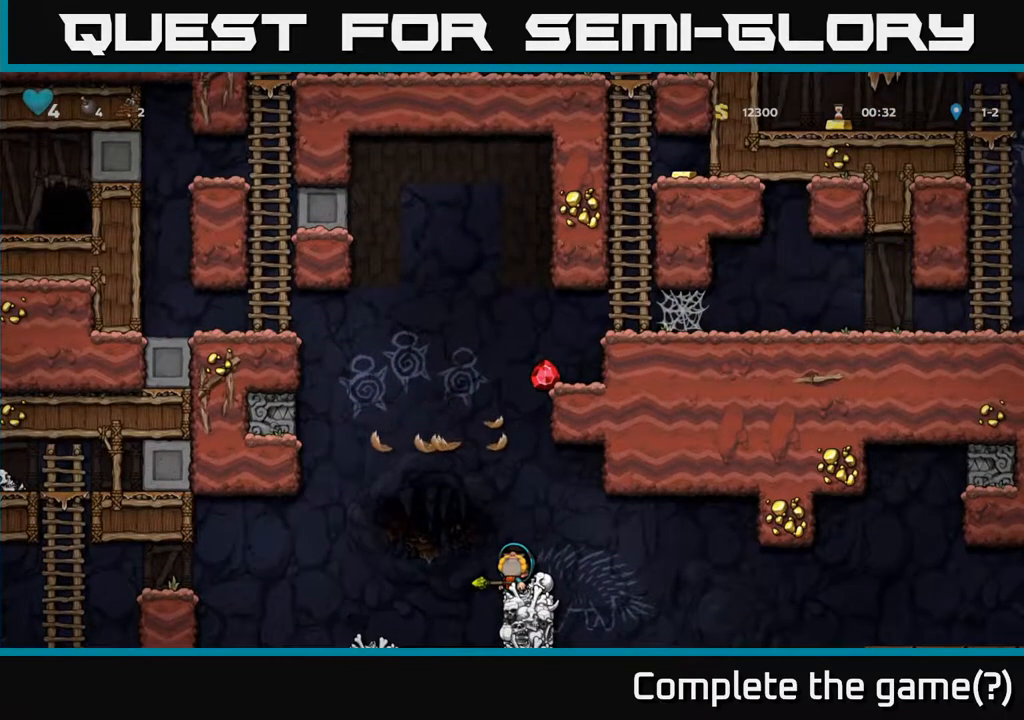
{"buttons": ["DPAD_UP"], "left_stick": "center", "right_stick": "center", "events": []}
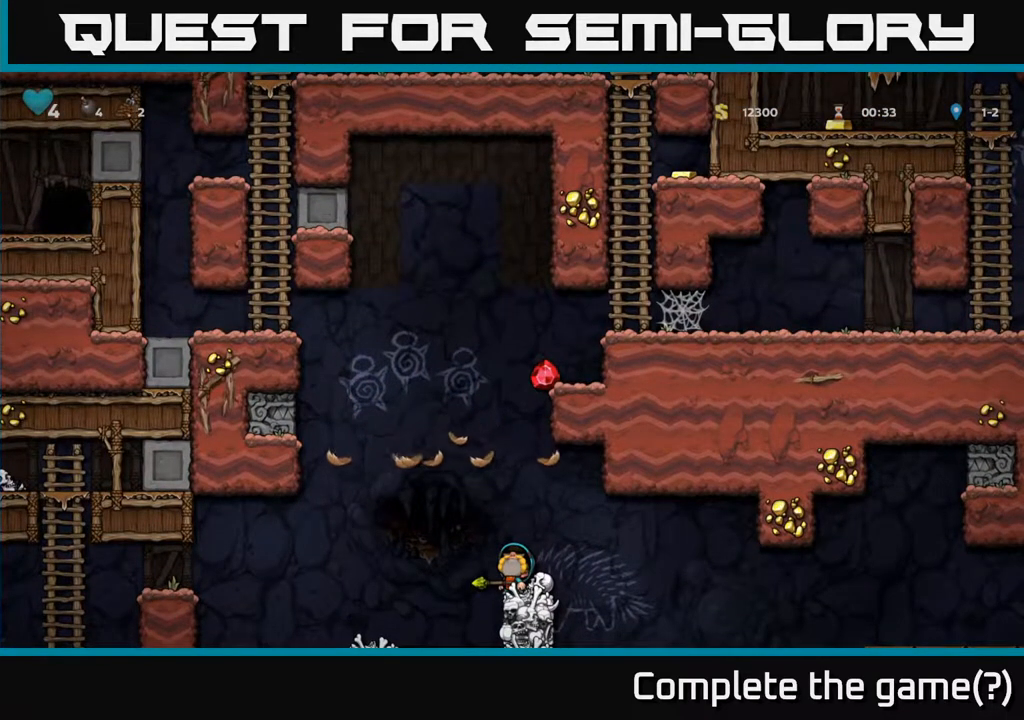
{"buttons": ["A"], "left_stick": "center", "right_stick": "center", "events": [[467, "A", "down"], [467, "DPAD_UP", "up"]]}
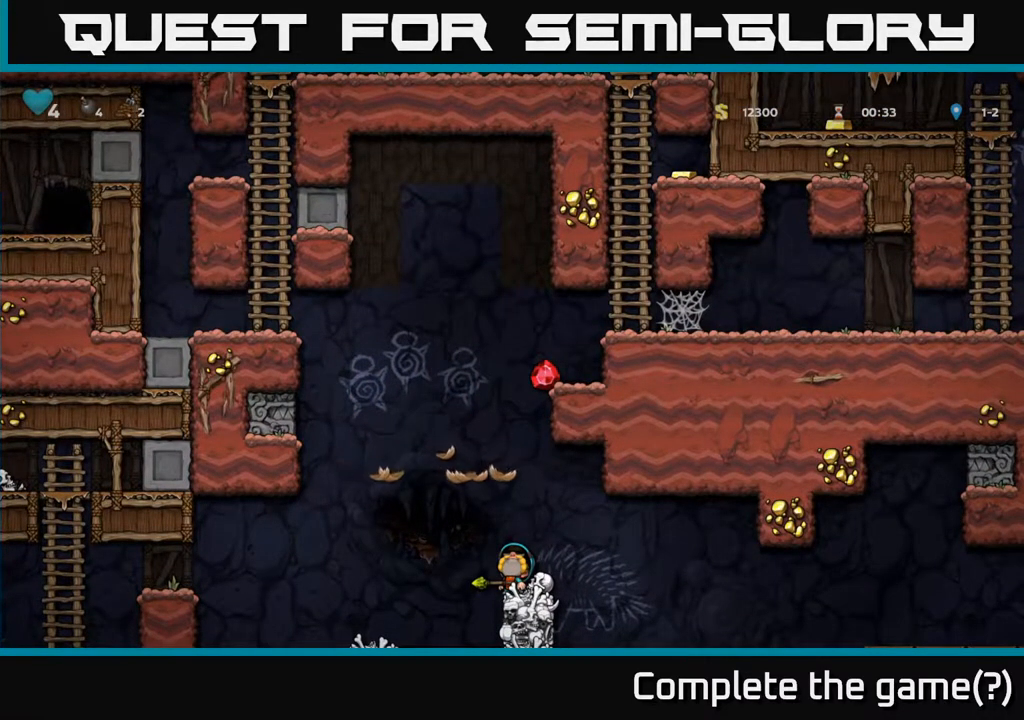
{"buttons": [], "left_stick": "center", "right_stick": "center", "events": [[167, "DPAD_LEFT", "down"], [417, "A", "up"], [467, "DPAD_LEFT", "up"]]}
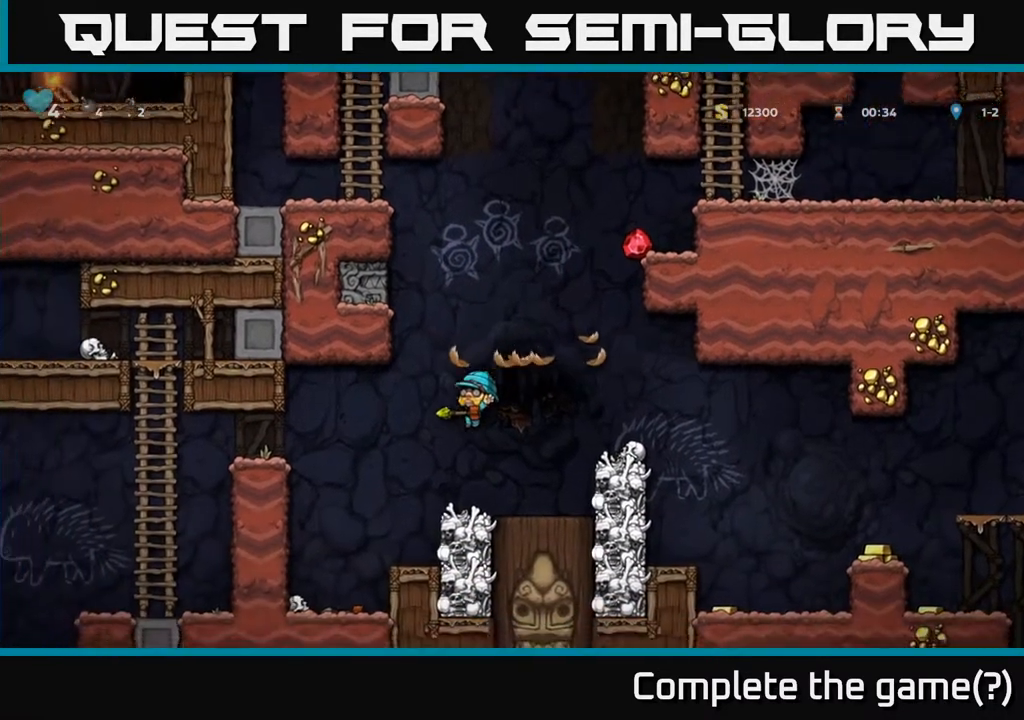
{"buttons": ["DPAD_RIGHT"], "left_stick": "center", "right_stick": "center", "events": [[117, "DPAD_RIGHT", "down"], [267, "A", "down"], [483, "A", "up"]]}
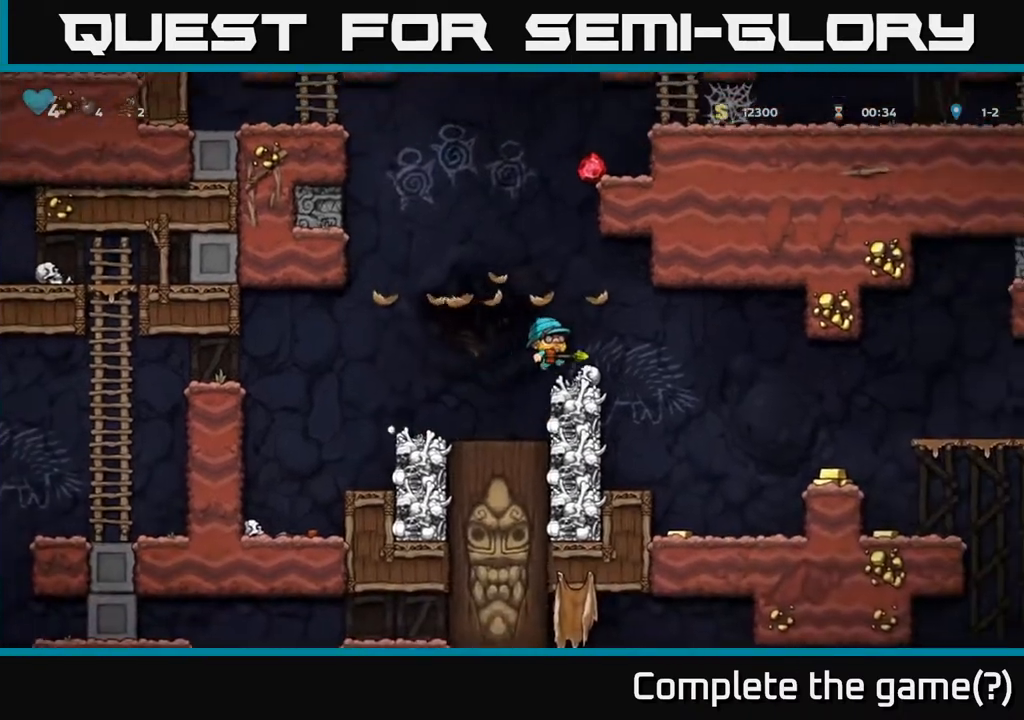
{"buttons": [], "left_stick": "center", "right_stick": "center", "events": [[33, "DPAD_RIGHT", "up"]]}
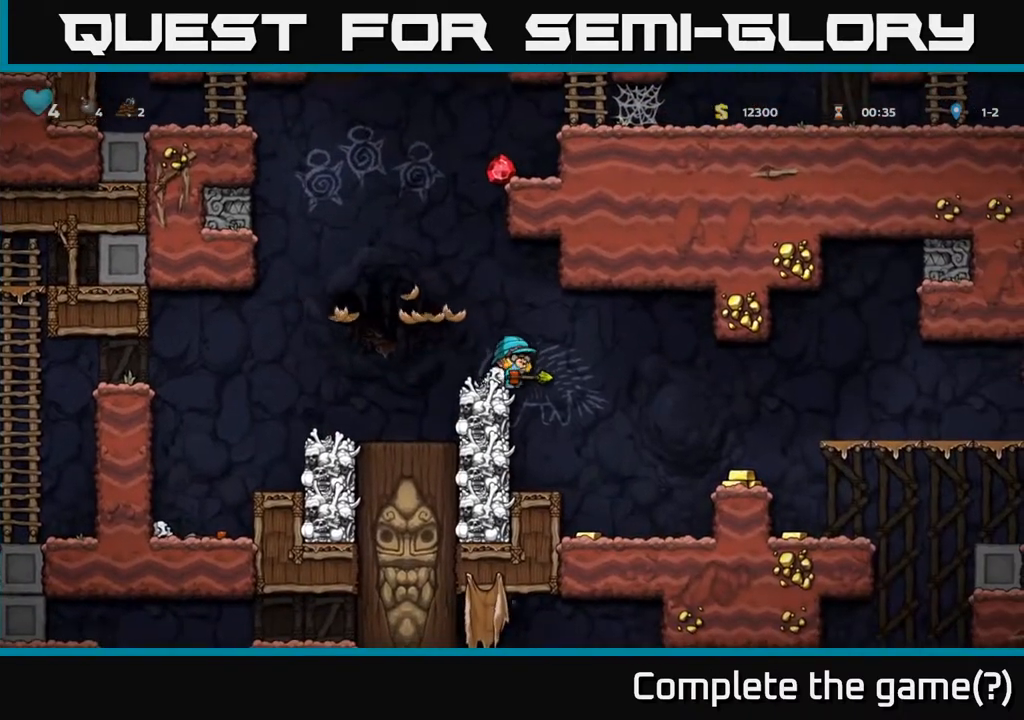
{"buttons": ["DPAD_LEFT"], "left_stick": "center", "right_stick": "center", "events": [[133, "DPAD_RIGHT", "down"], [150, "A", "down"], [250, "A", "up"], [433, "DPAD_RIGHT", "up"], [500, "DPAD_LEFT", "down"]]}
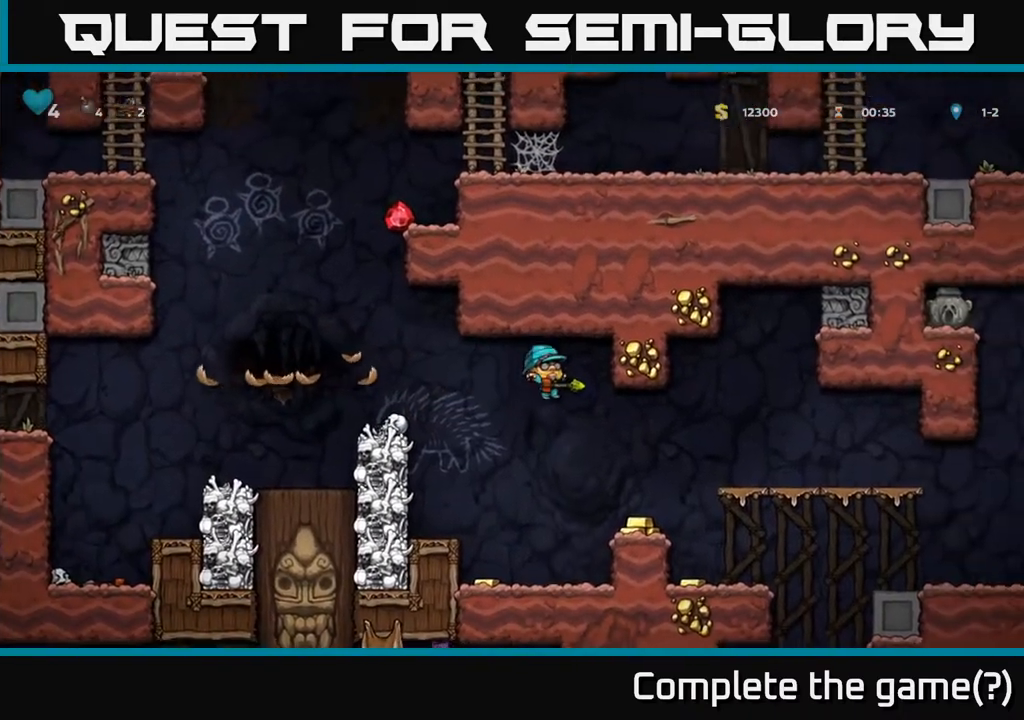
{"buttons": ["A", "DPAD_RIGHT"], "left_stick": "center", "right_stick": "center", "events": [[183, "DPAD_LEFT", "up"], [267, "DPAD_RIGHT", "down"], [483, "A", "down"]]}
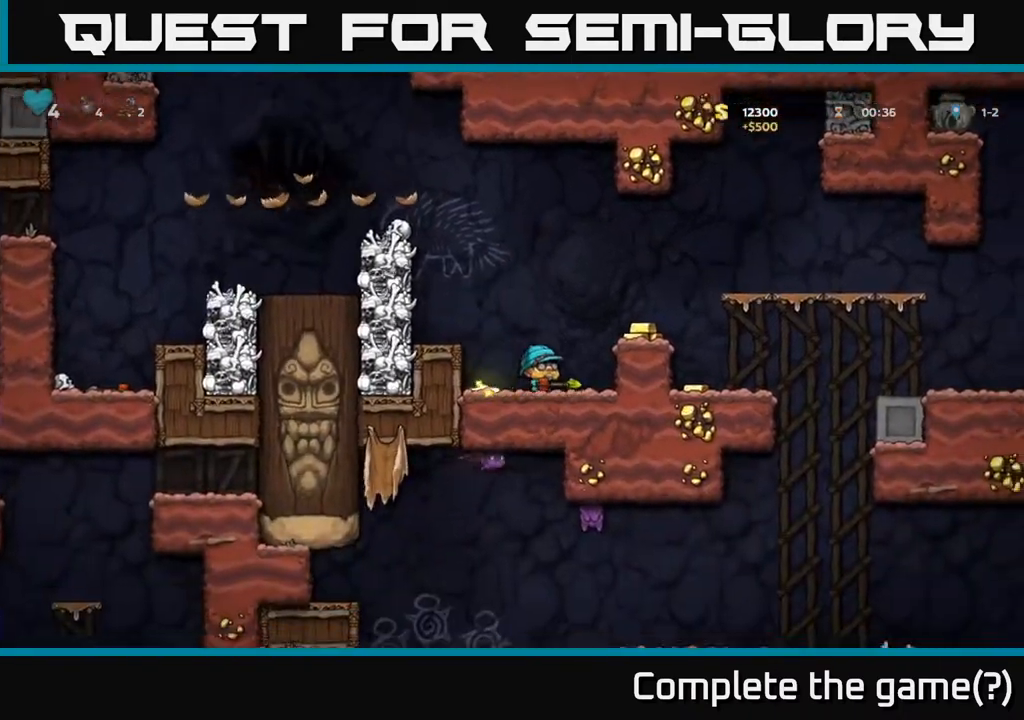
{"buttons": [], "left_stick": "center", "right_stick": "center", "events": [[150, "A", "up"], [217, "DPAD_RIGHT", "up"]]}
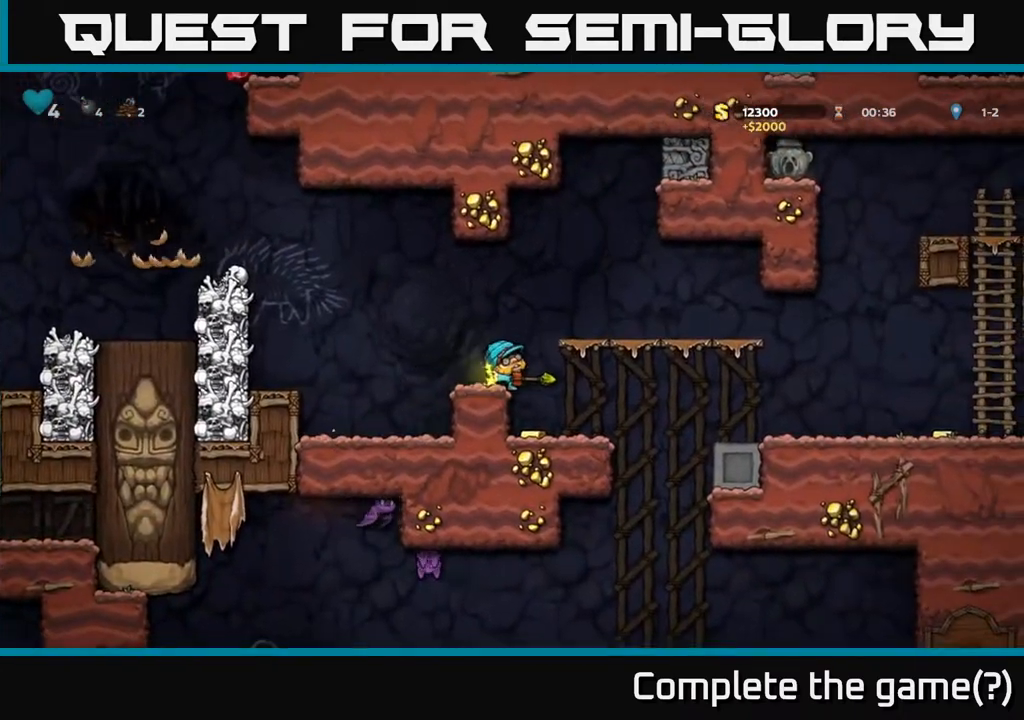
{"buttons": ["DPAD_RIGHT"], "left_stick": "center", "right_stick": "center", "events": [[33, "DPAD_RIGHT", "down"], [133, "DPAD_RIGHT", "up"], [183, "DPAD_LEFT", "down"], [333, "DPAD_LEFT", "up"], [433, "DPAD_RIGHT", "down"]]}
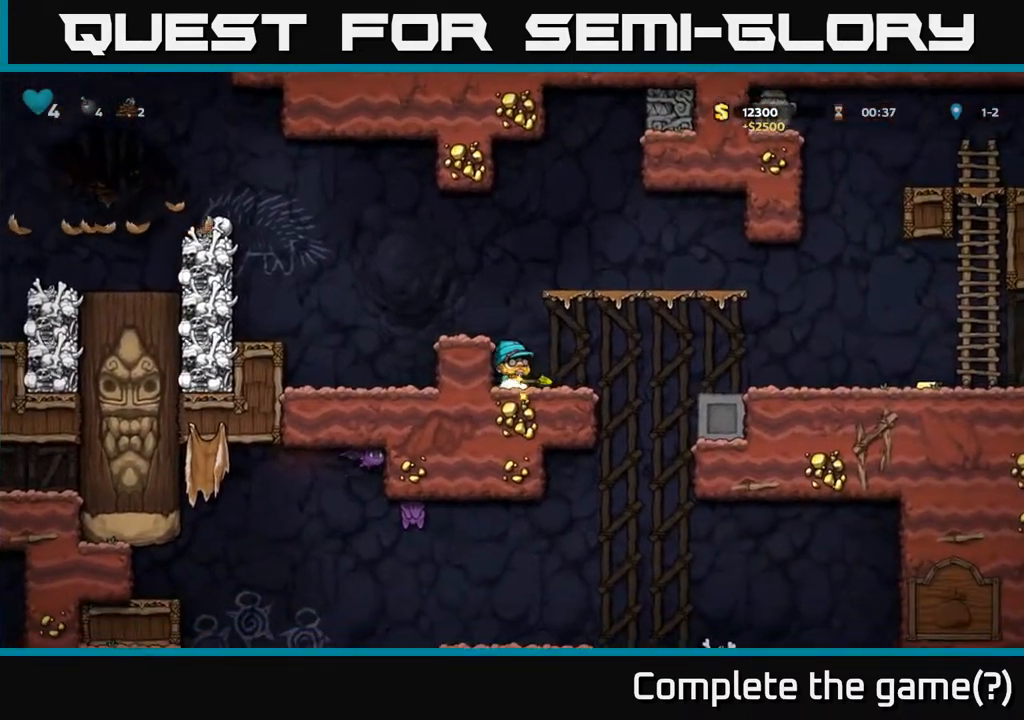
{"buttons": ["DPAD_RIGHT"], "left_stick": "center", "right_stick": "center", "events": [[33, "A", "down"], [167, "A", "up"]]}
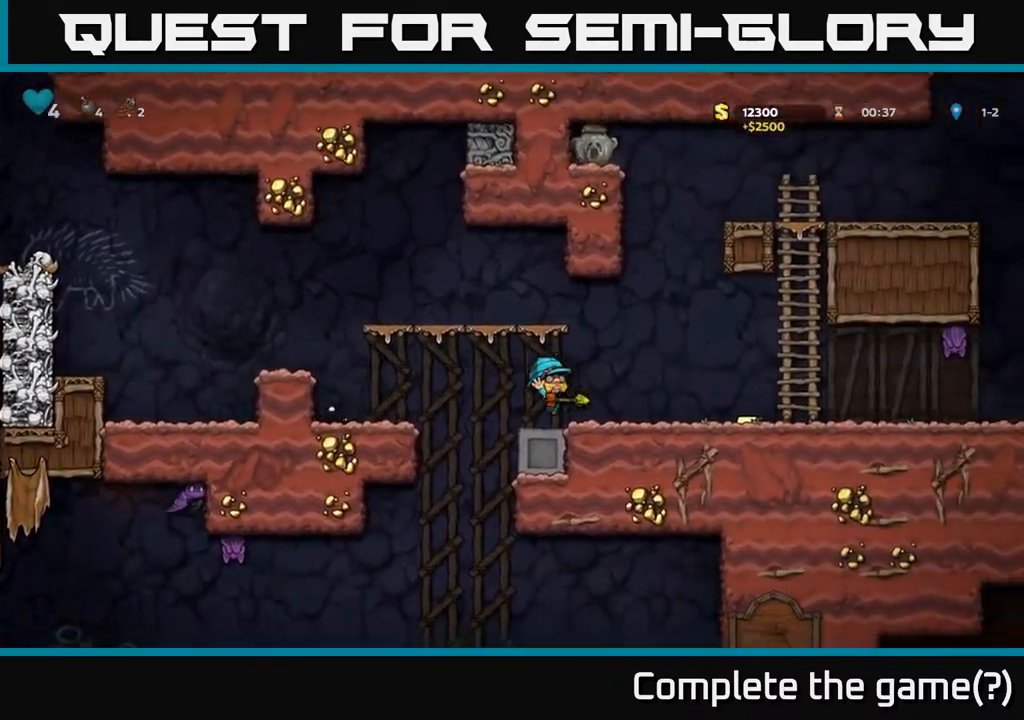
{"buttons": ["DPAD_RIGHT"], "left_stick": "center", "right_stick": "center", "events": []}
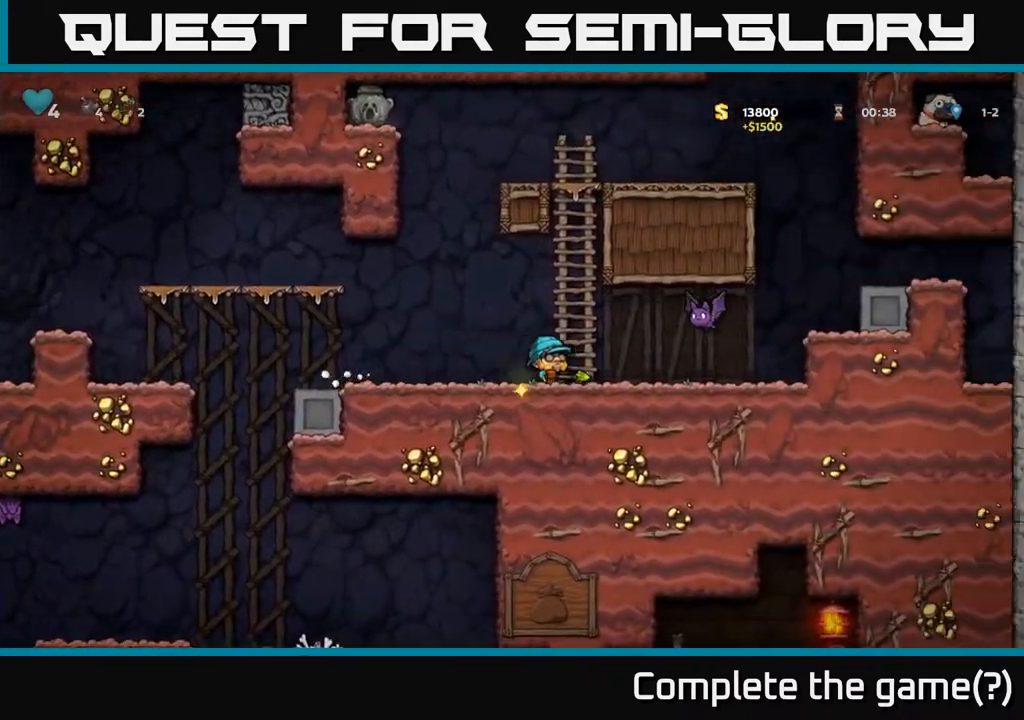
{"buttons": [], "left_stick": "center", "right_stick": "center", "events": [[50, "A", "down"], [83, "DPAD_RIGHT", "up"], [100, "X", "down"], [133, "A", "up"], [167, "X", "up"], [183, "DPAD_LEFT", "down"], [467, "DPAD_LEFT", "up"]]}
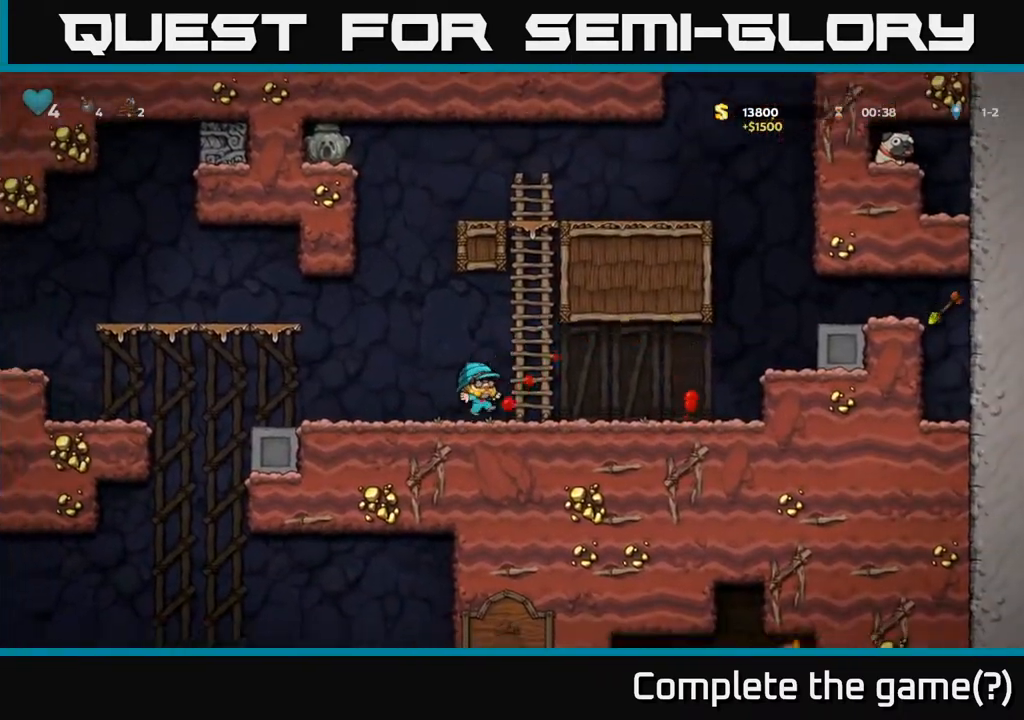
{"buttons": ["DPAD_UP"], "left_stick": "center", "right_stick": "center", "events": [[117, "DPAD_RIGHT", "down"], [283, "A", "down"], [283, "DPAD_RIGHT", "up"], [333, "DPAD_UP", "down"], [467, "A", "up"]]}
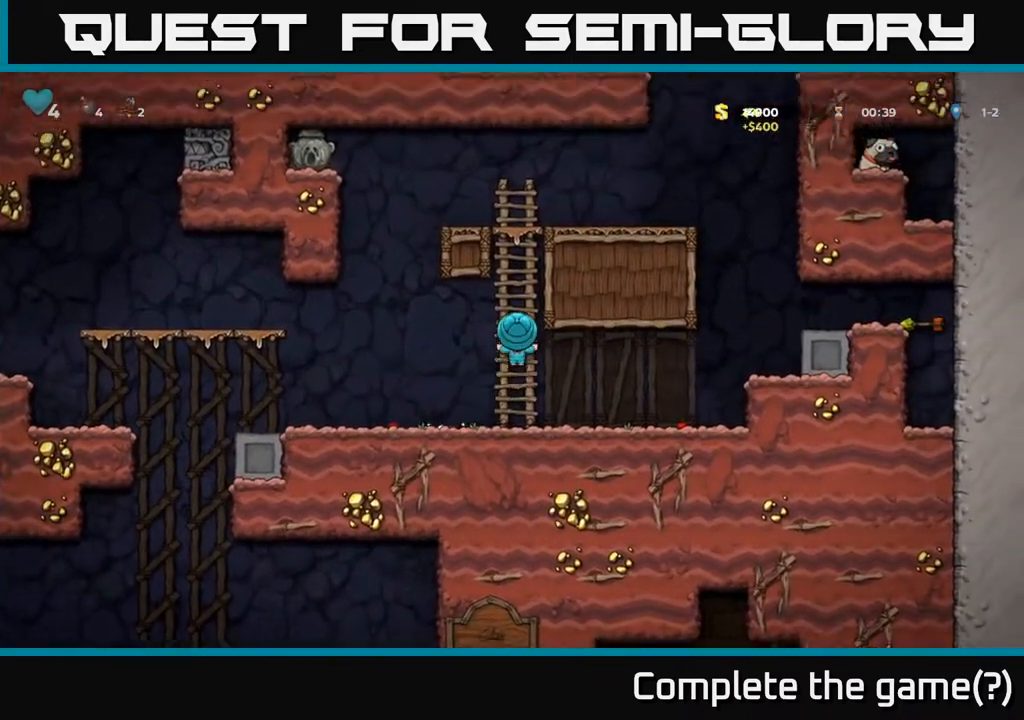
{"buttons": ["A", "DPAD_UP"], "left_stick": "center", "right_stick": "center", "events": [[483, "A", "down"]]}
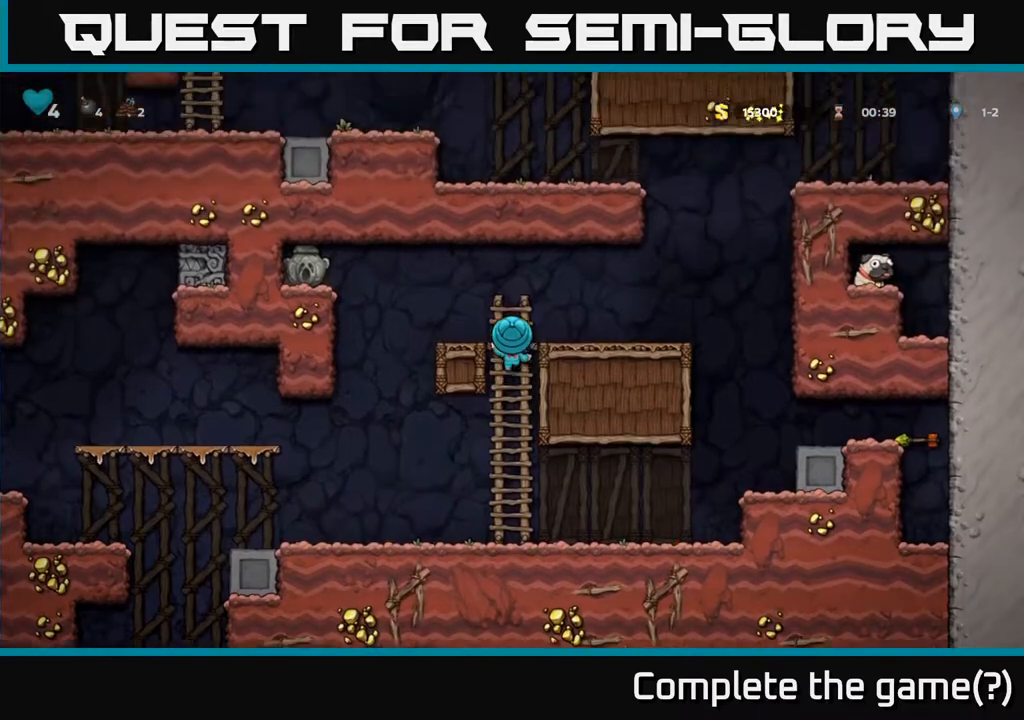
{"buttons": [], "left_stick": "center", "right_stick": "center", "events": [[67, "DPAD_RIGHT", "down"], [67, "DPAD_UP", "up"], [83, "A", "up"], [283, "DPAD_RIGHT", "up"]]}
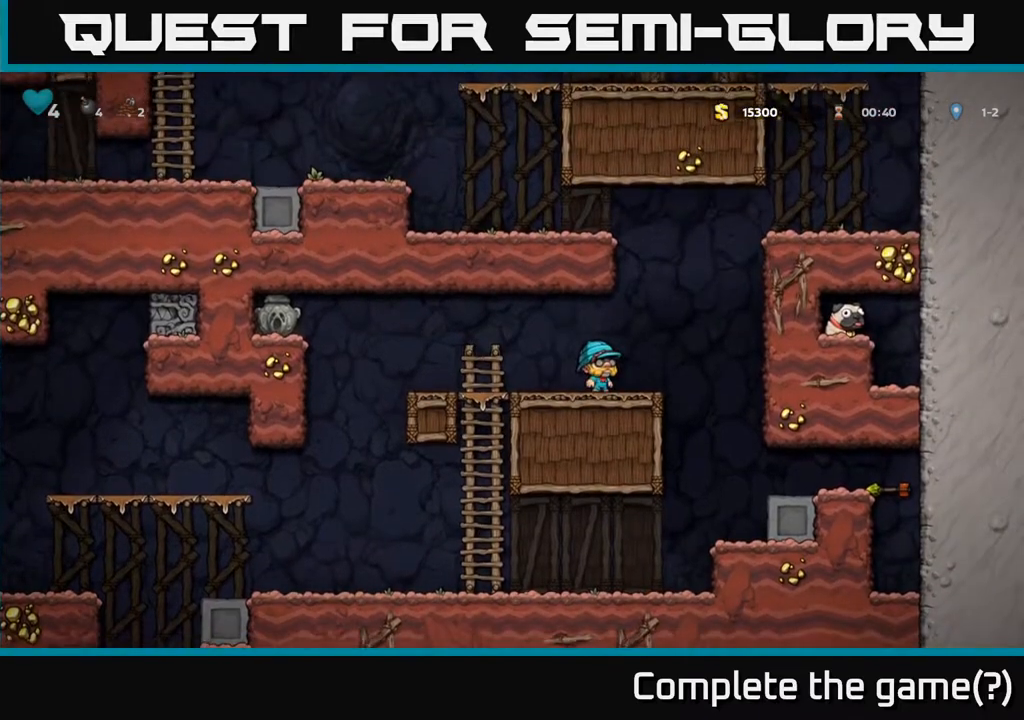
{"buttons": ["DPAD_RIGHT"], "left_stick": "center", "right_stick": "center", "events": [[217, "DPAD_RIGHT", "down"]]}
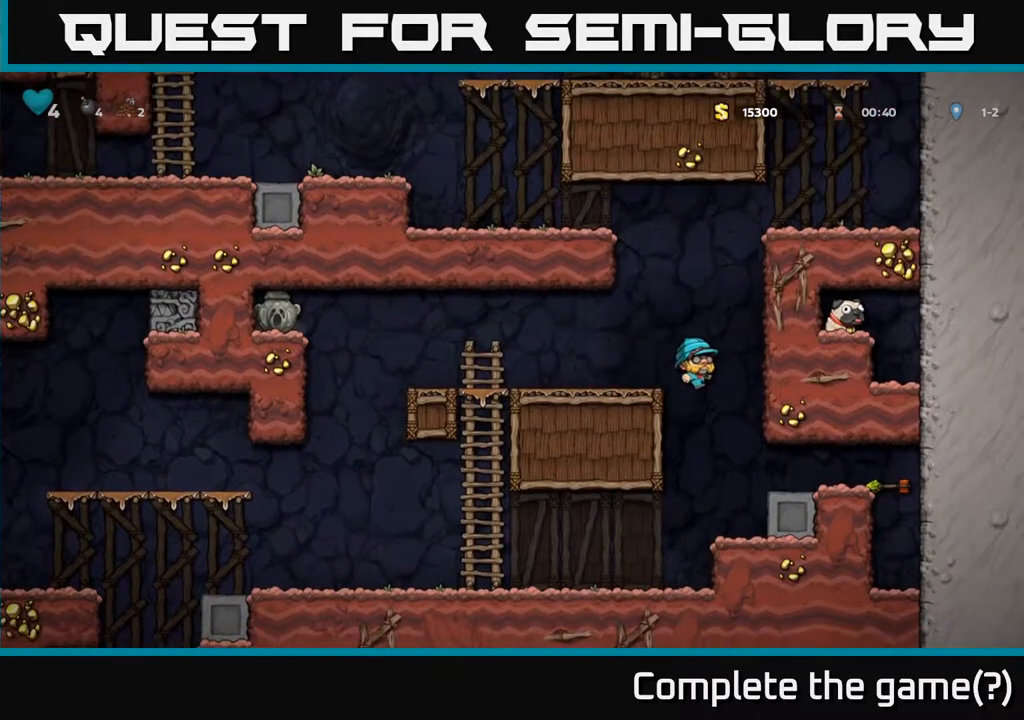
{"buttons": ["DPAD_RIGHT"], "left_stick": "center", "right_stick": "center", "events": []}